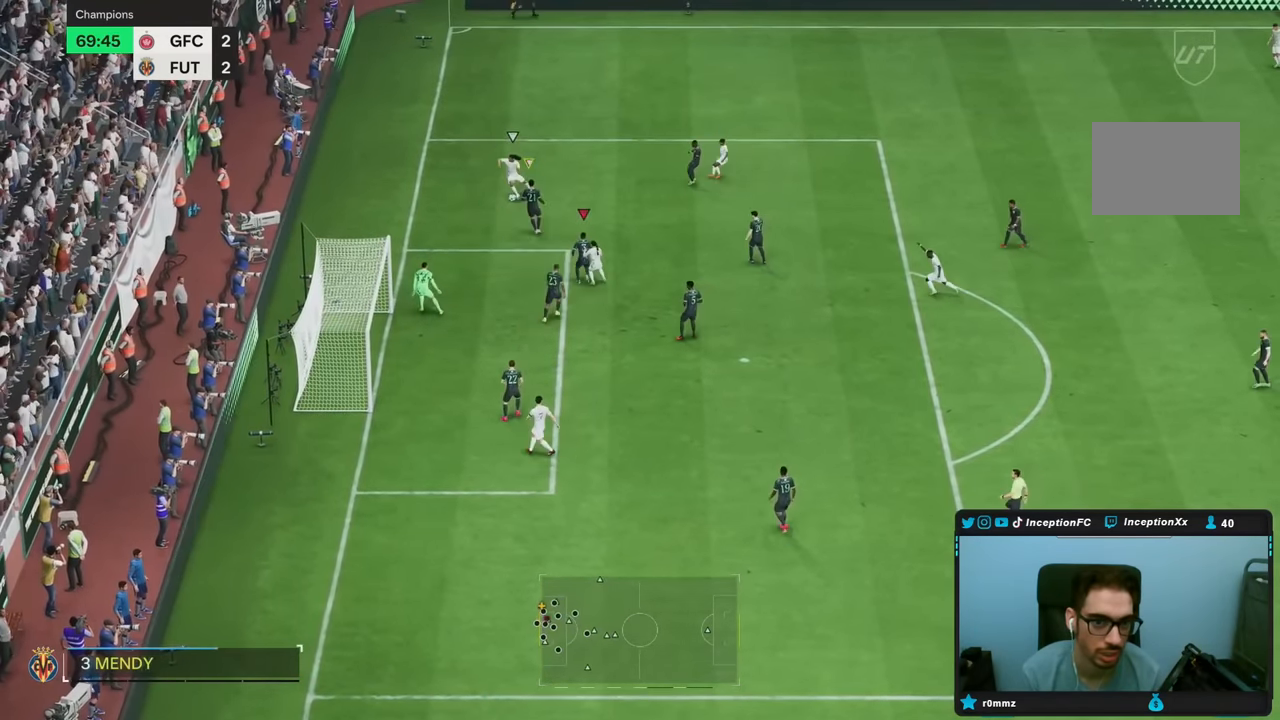
Gameplay with a controller (PlayStation layout); each line is a JSON object with the inputs held at the frame after it (dt_ms = milliseconds from this image to that frame). "events" lists button and stick changes between this image and that frame as [ms after this image, input, new state], when the widget could be followed in between. Not read: L3 R1 R3.
{"dt_ms": 500, "buttons": ["L2"], "left_stick": "up-left", "right_stick": "center", "events": [[67, "left_stick", "up"], [183, "left_stick", "up-left"]]}
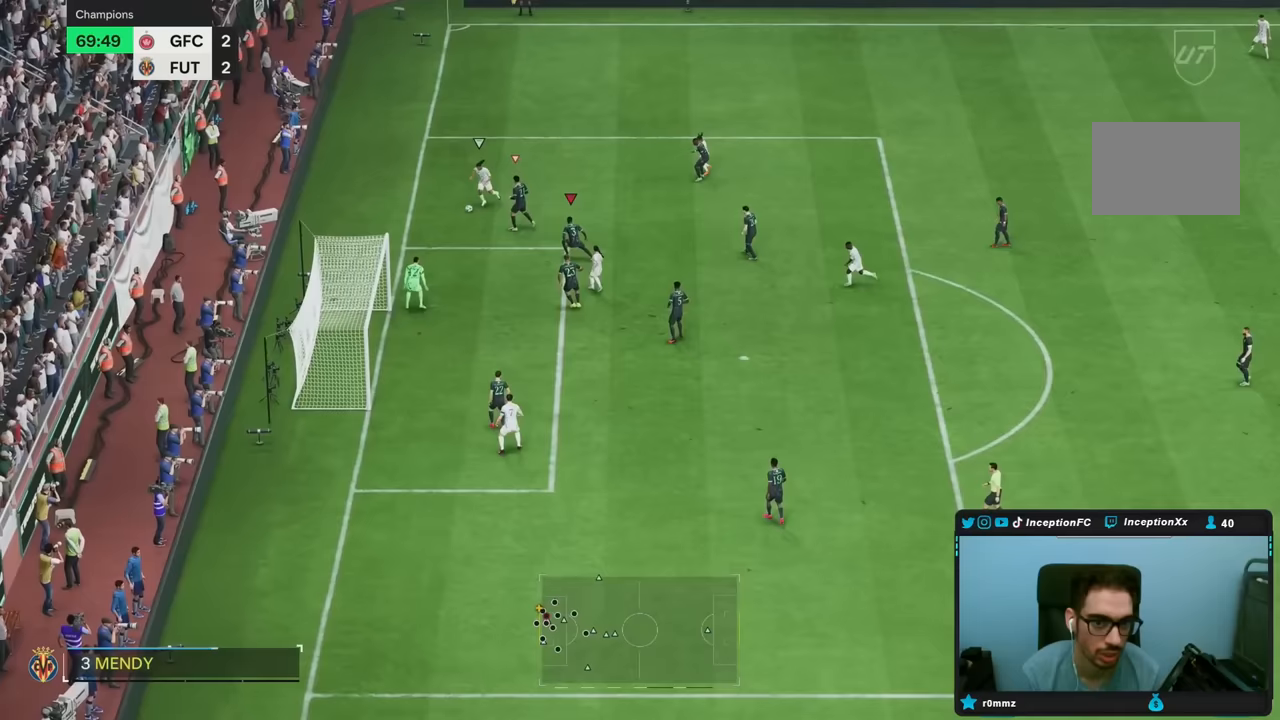
{"dt_ms": 500, "buttons": ["L2"], "left_stick": "down-left", "right_stick": "down", "events": [[33, "right_stick", "up-left"], [83, "left_stick", "up"], [117, "right_stick", "center"], [317, "left_stick", "down-left"], [433, "right_stick", "down"]]}
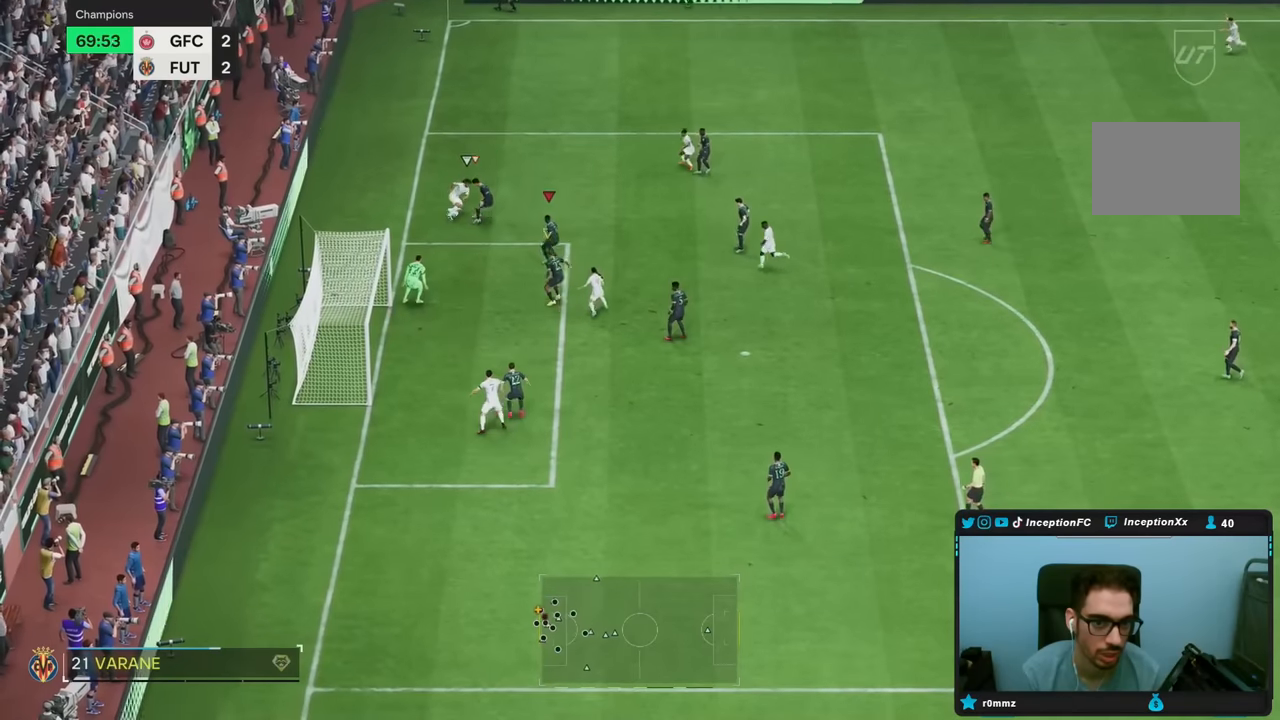
{"dt_ms": 500, "buttons": ["L2"], "left_stick": "up", "right_stick": "center", "events": [[50, "right_stick", "center"], [233, "left_stick", "center"], [333, "left_stick", "up"]]}
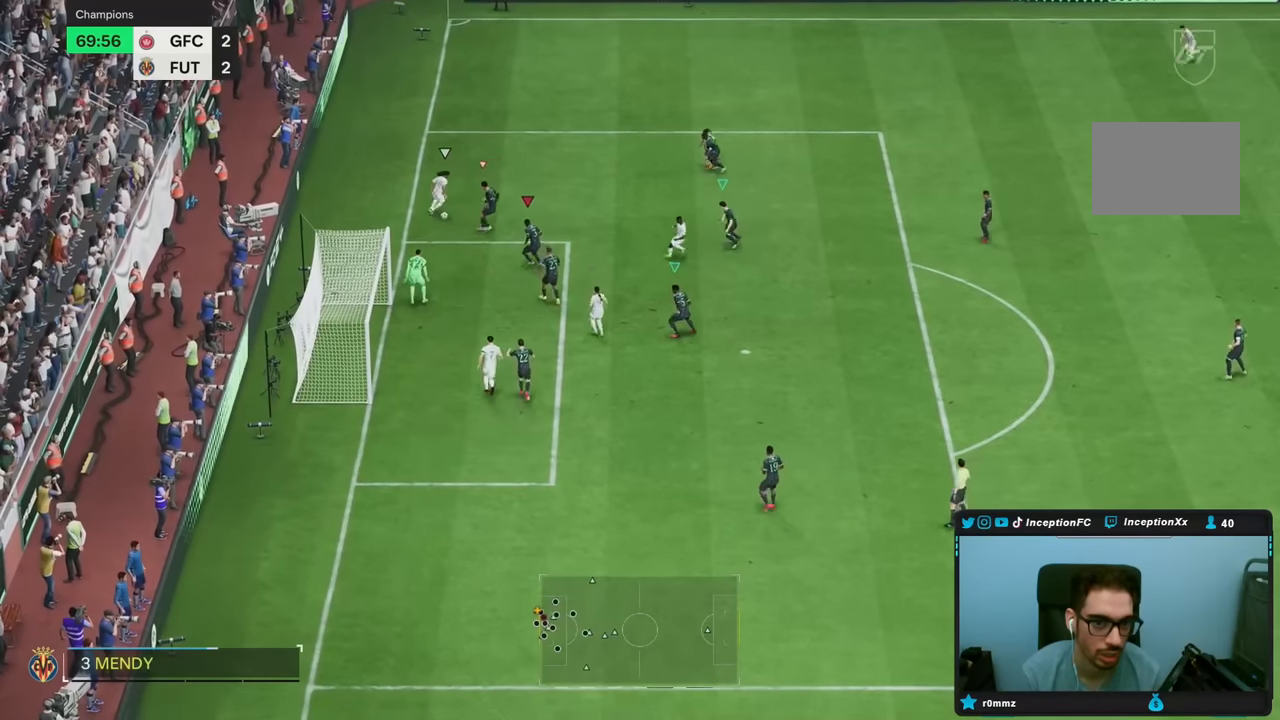
{"dt_ms": 500, "buttons": ["L2"], "left_stick": "left", "right_stick": "center", "events": [[283, "left_stick", "up-left"], [383, "left_stick", "left"]]}
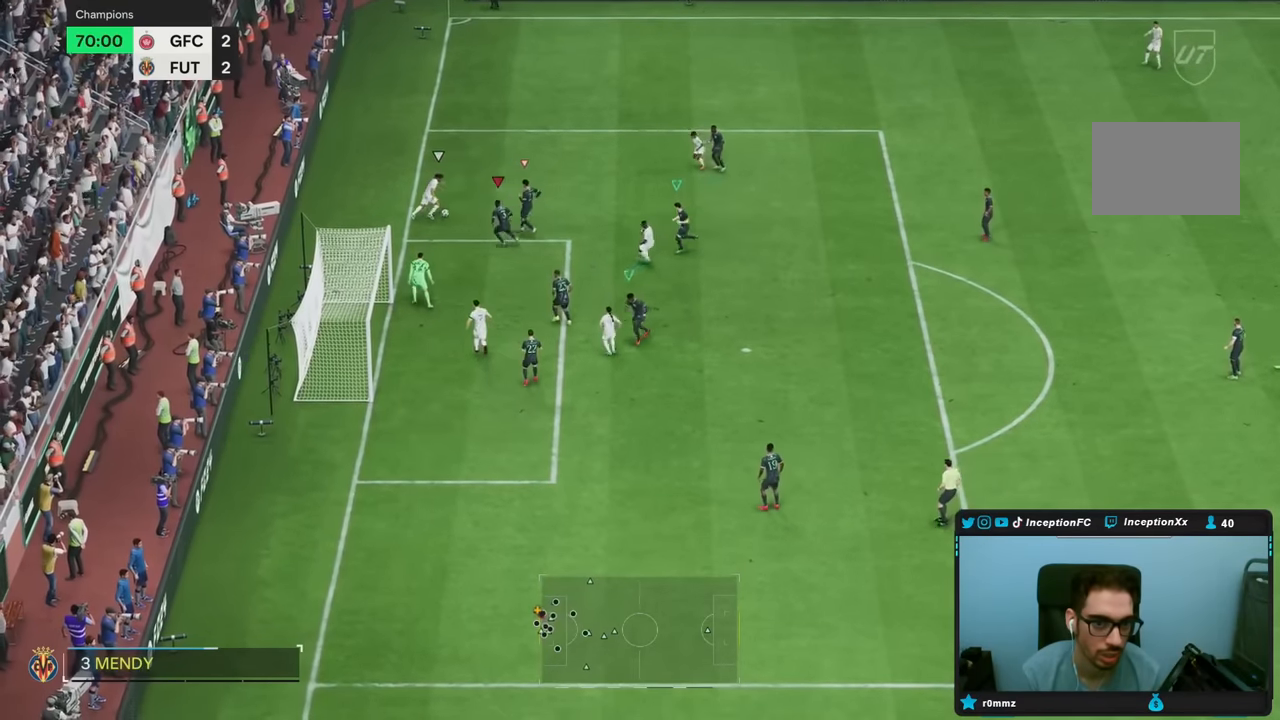
{"dt_ms": 500, "buttons": ["L2"], "left_stick": "up", "right_stick": "up-right", "events": [[167, "left_stick", "up"], [333, "left_stick", "up-right"], [467, "left_stick", "up"], [500, "right_stick", "up-right"]]}
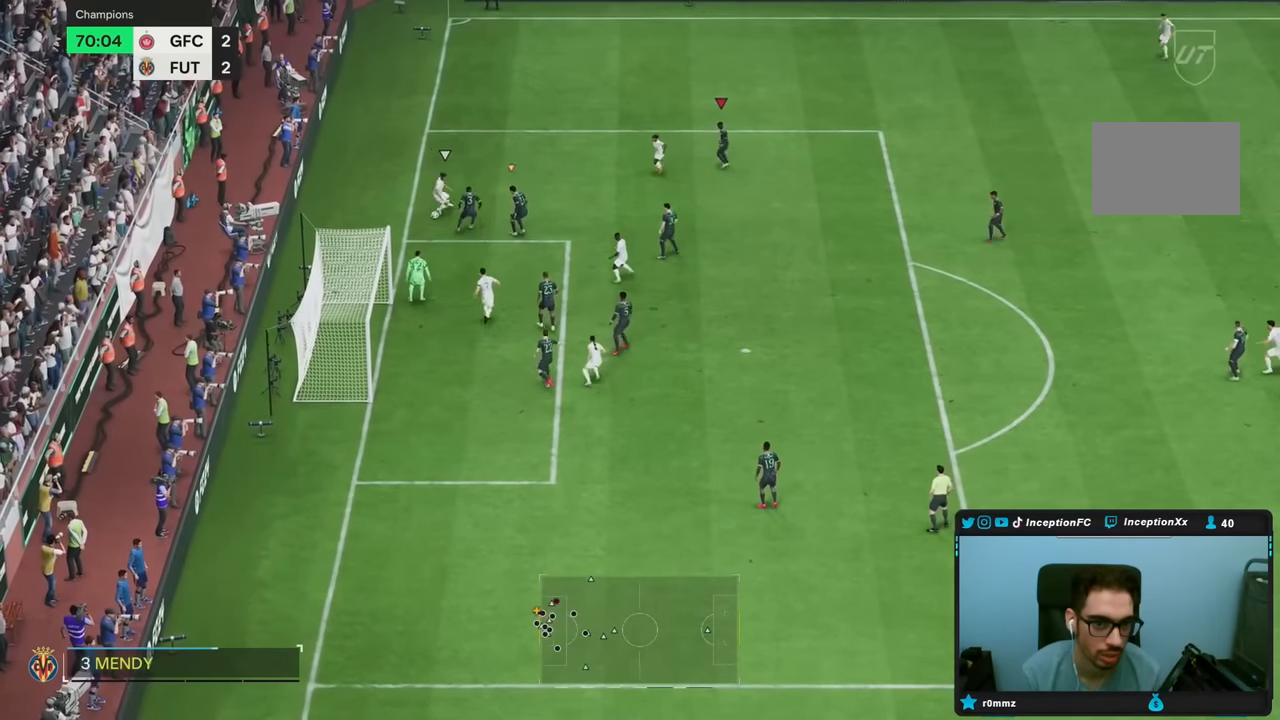
{"dt_ms": 500, "buttons": ["L2", "R2"], "left_stick": "down-left", "right_stick": "center", "events": [[100, "R2", "down"], [100, "right_stick", "center"], [267, "left_stick", "up-left"], [400, "left_stick", "left"], [500, "left_stick", "down-left"]]}
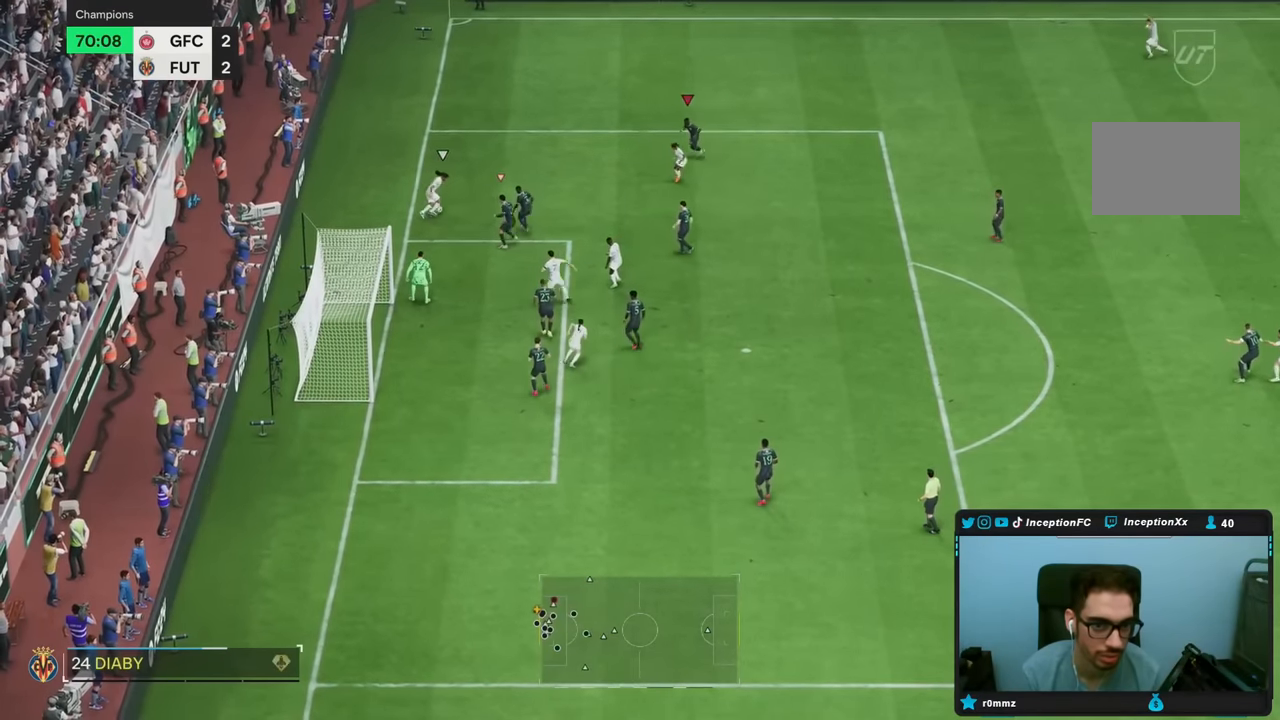
{"dt_ms": 1000, "buttons": ["L2"], "left_stick": "up-left", "right_stick": "down-left"}
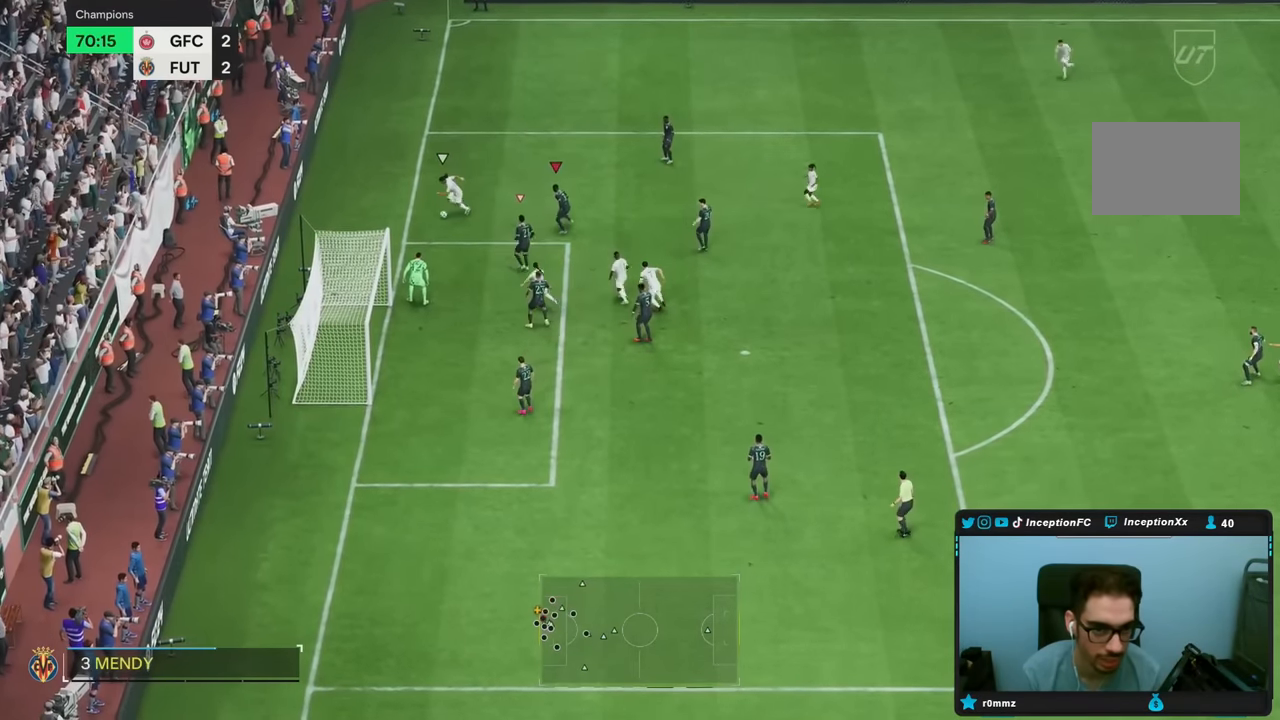
{"dt_ms": 500, "buttons": ["L2", "R2"], "left_stick": "up-left", "right_stick": "center", "events": [[83, "left_stick", "left"], [150, "right_stick", "center"], [350, "R2", "down"], [417, "left_stick", "up-left"]]}
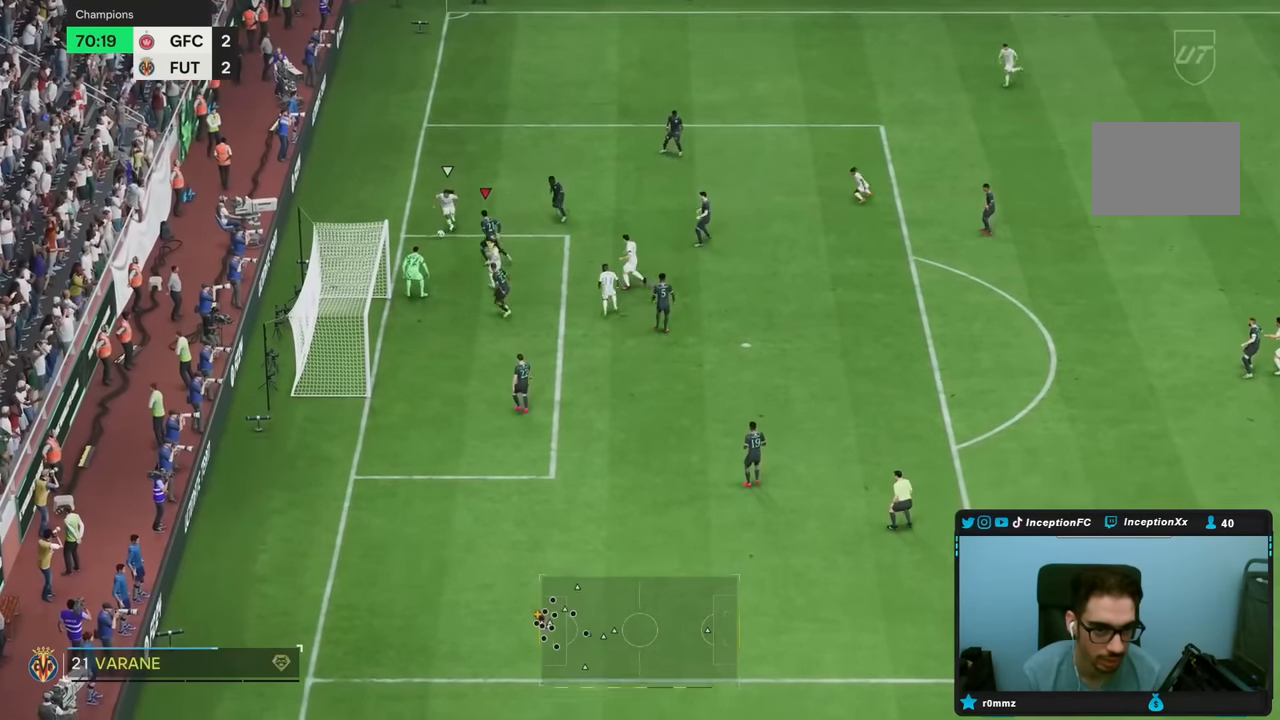
{"dt_ms": 500, "buttons": ["L2"], "left_stick": "up-left", "right_stick": "center", "events": [[183, "left_stick", "up"], [267, "R2", "up"], [483, "left_stick", "up-left"]]}
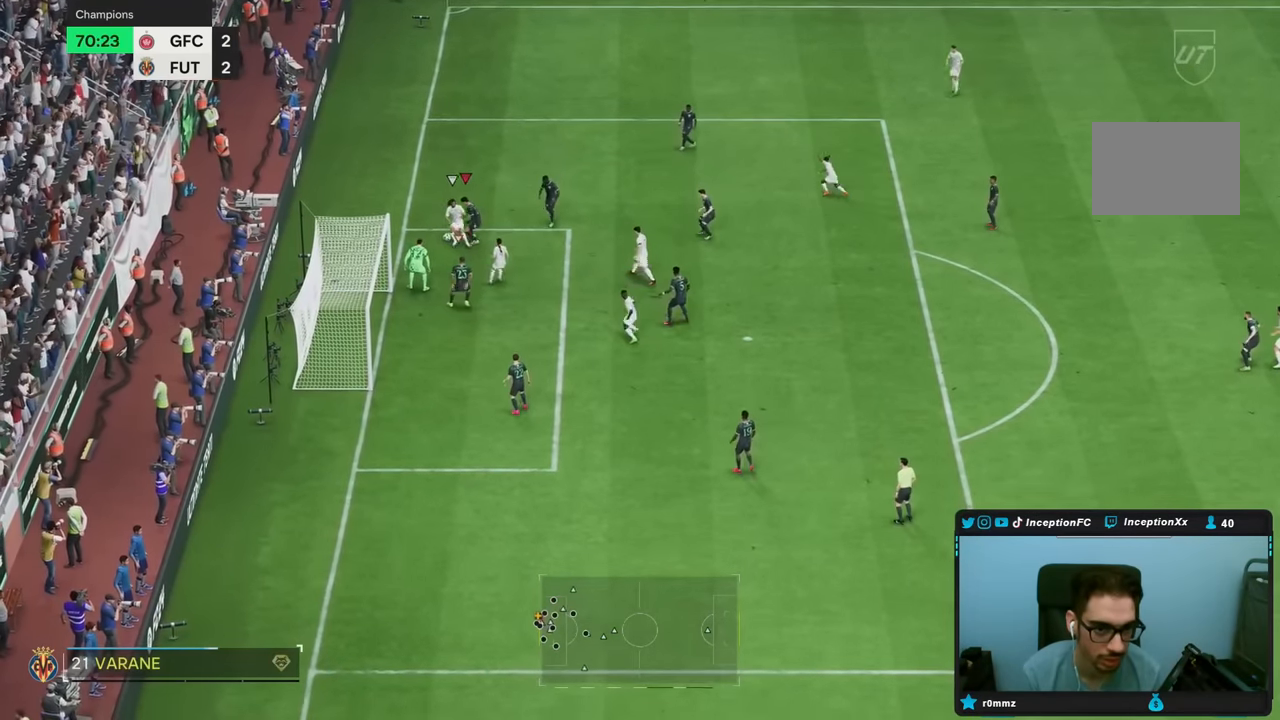
{"dt_ms": 500, "buttons": ["L2", "R2"], "left_stick": "up", "right_stick": "center", "events": [[33, "right_stick", "down"], [83, "left_stick", "up"], [150, "right_stick", "center"], [217, "left_stick", "up-right"], [417, "R2", "down"], [417, "left_stick", "up"]]}
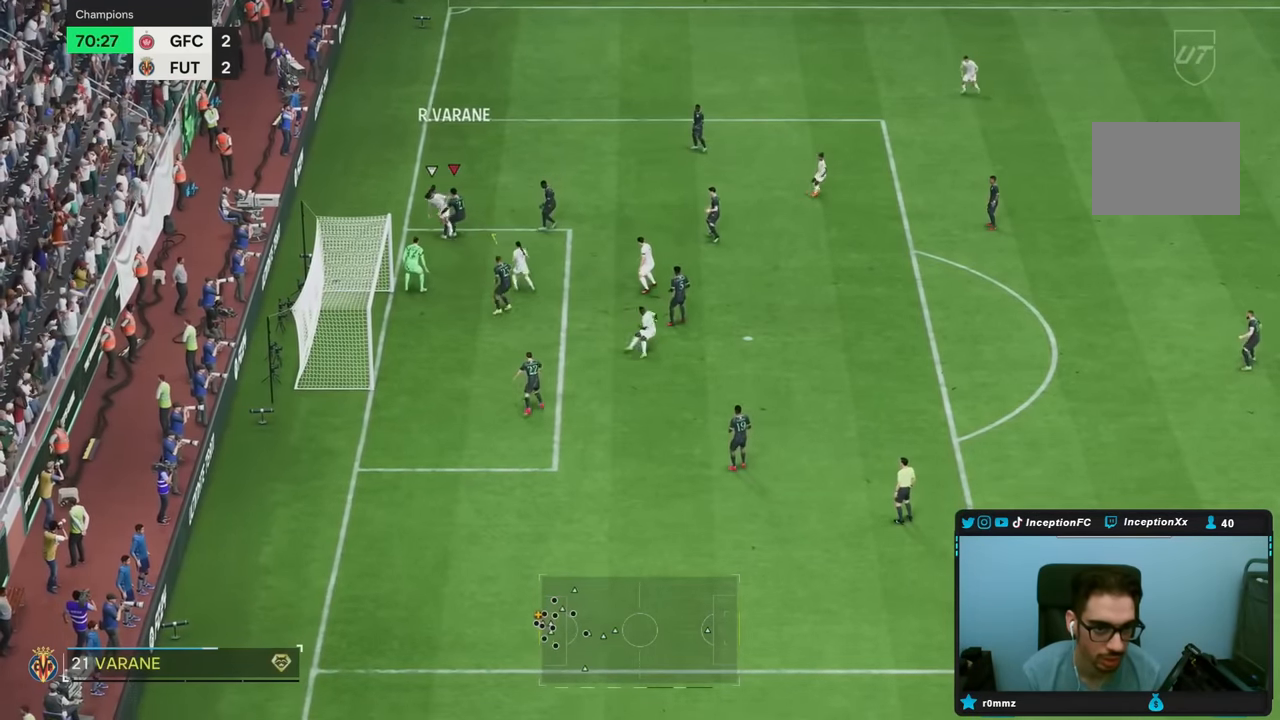
{"dt_ms": 500, "buttons": [], "left_stick": "up-right", "right_stick": "center"}
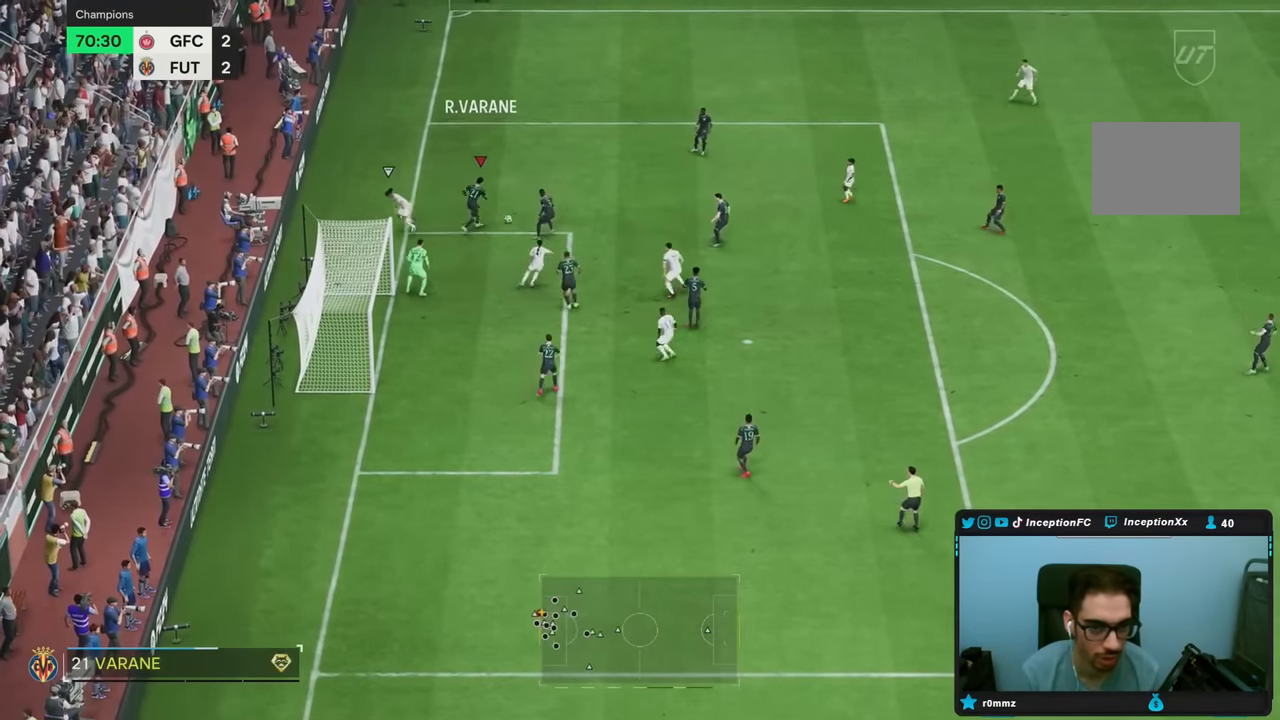
{"dt_ms": 500, "buttons": ["R2"], "left_stick": "up-right", "right_stick": "center", "events": [[417, "R2", "down"]]}
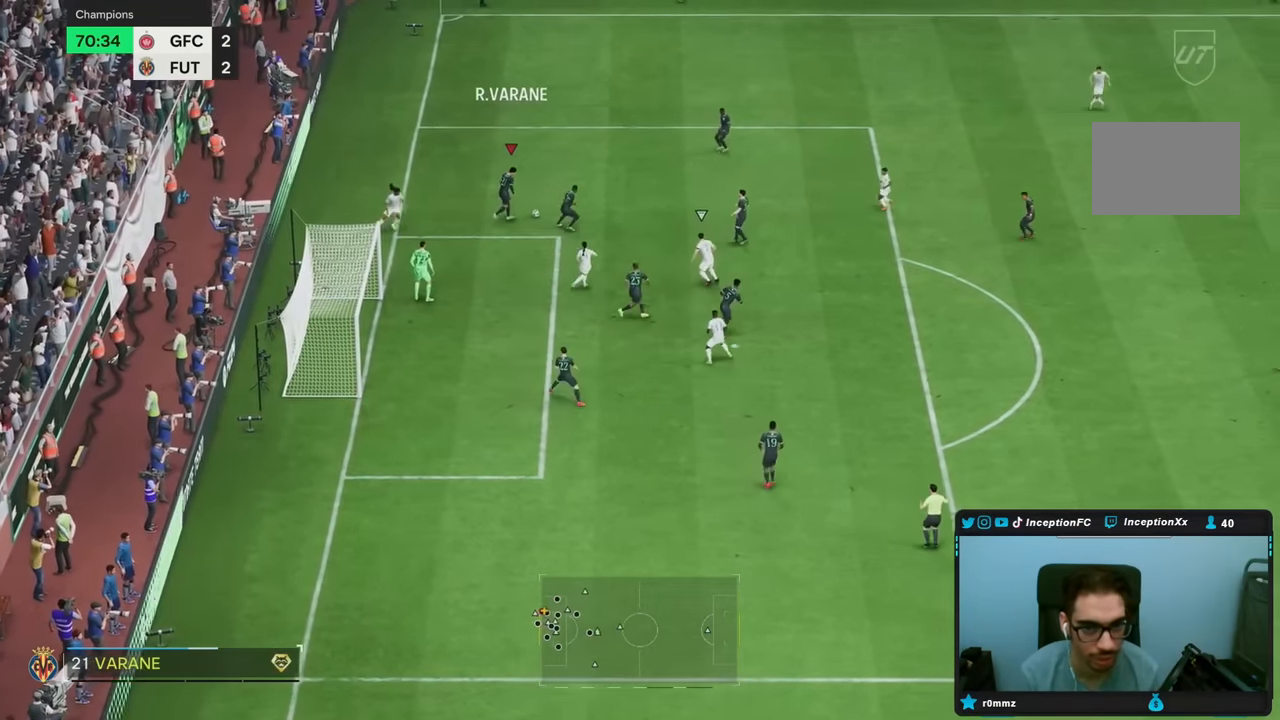
{"dt_ms": 500, "buttons": ["R2"], "left_stick": "up-right", "right_stick": "center", "events": []}
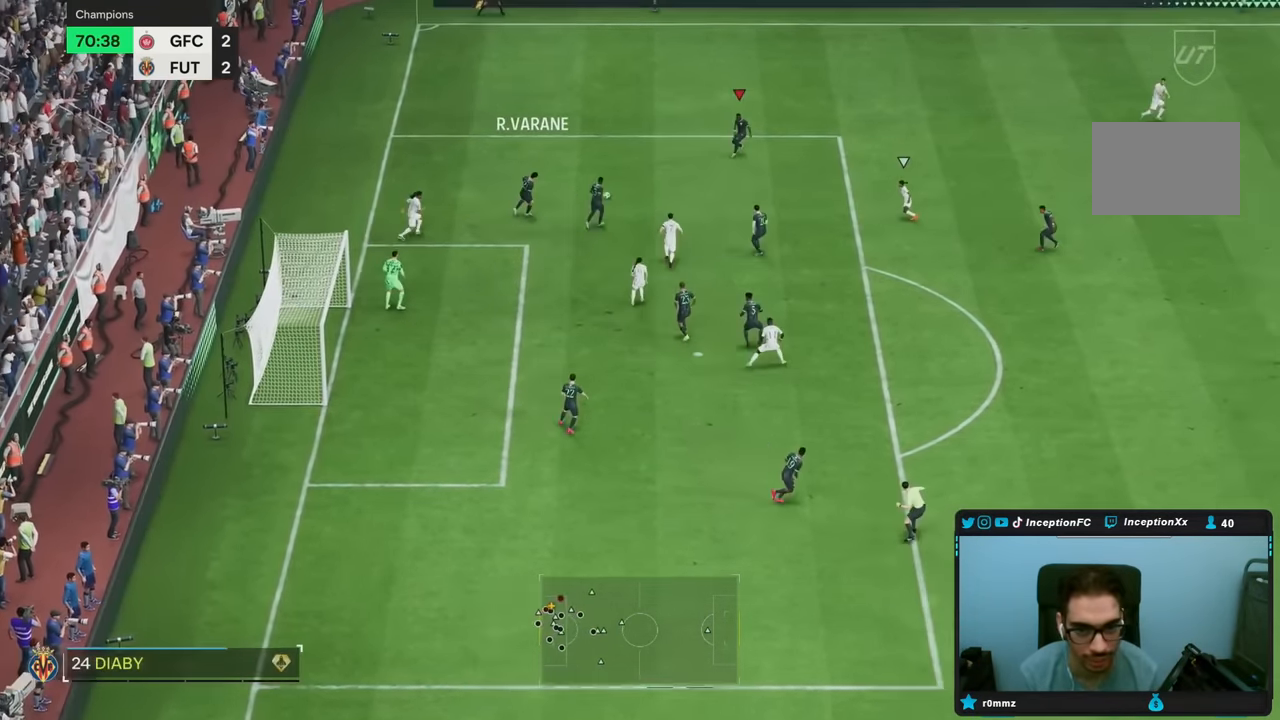
{"dt_ms": 500, "buttons": [], "left_stick": "down-left", "right_stick": "center", "events": [[117, "left_stick", "right"], [500, "R2", "up"], [500, "left_stick", "down-left"]]}
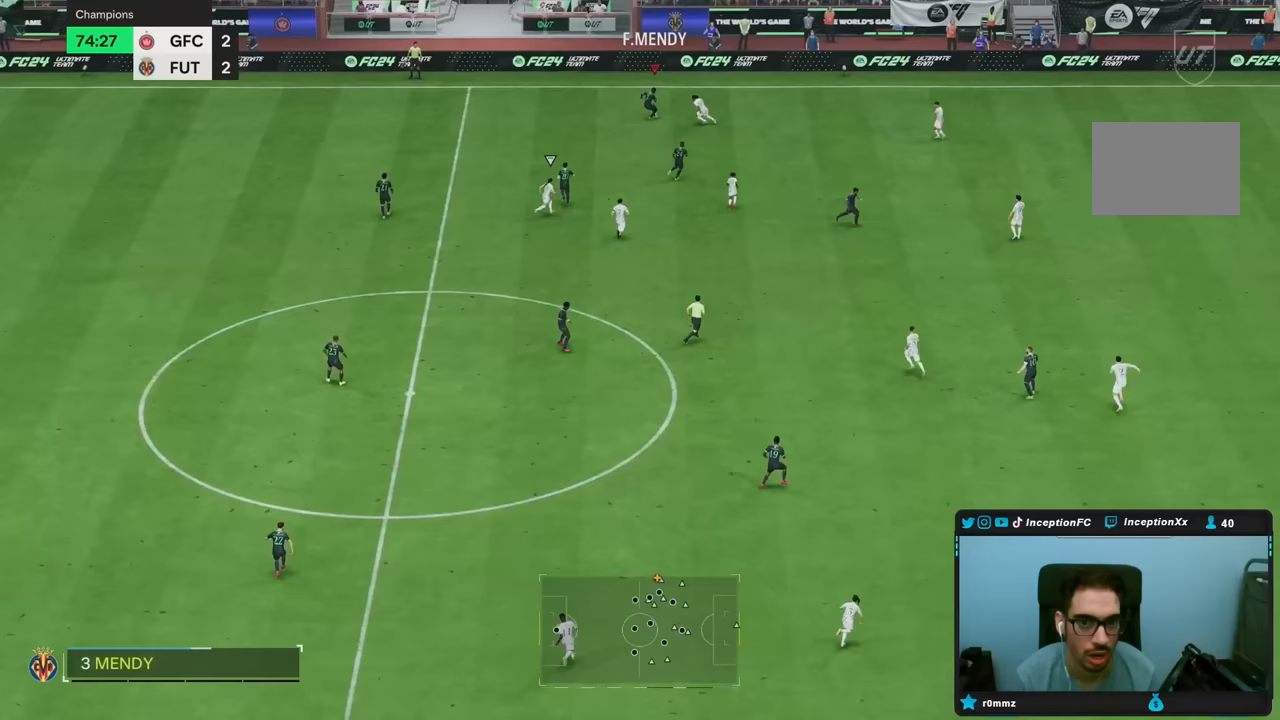
{"dt_ms": 500, "buttons": [], "left_stick": "down-left", "right_stick": "center", "events": []}
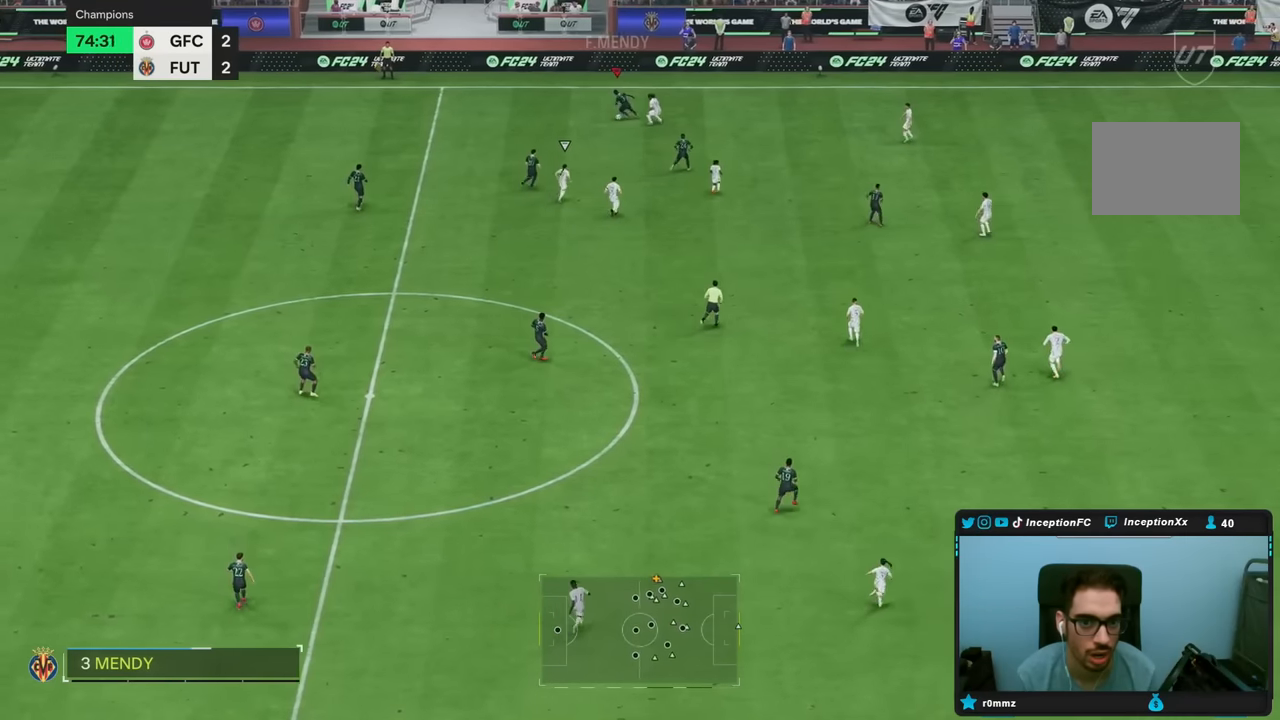
{"dt_ms": 500, "buttons": [], "left_stick": "down-left", "right_stick": "center", "events": [[100, "left_stick", "left"], [233, "left_stick", "down-left"]]}
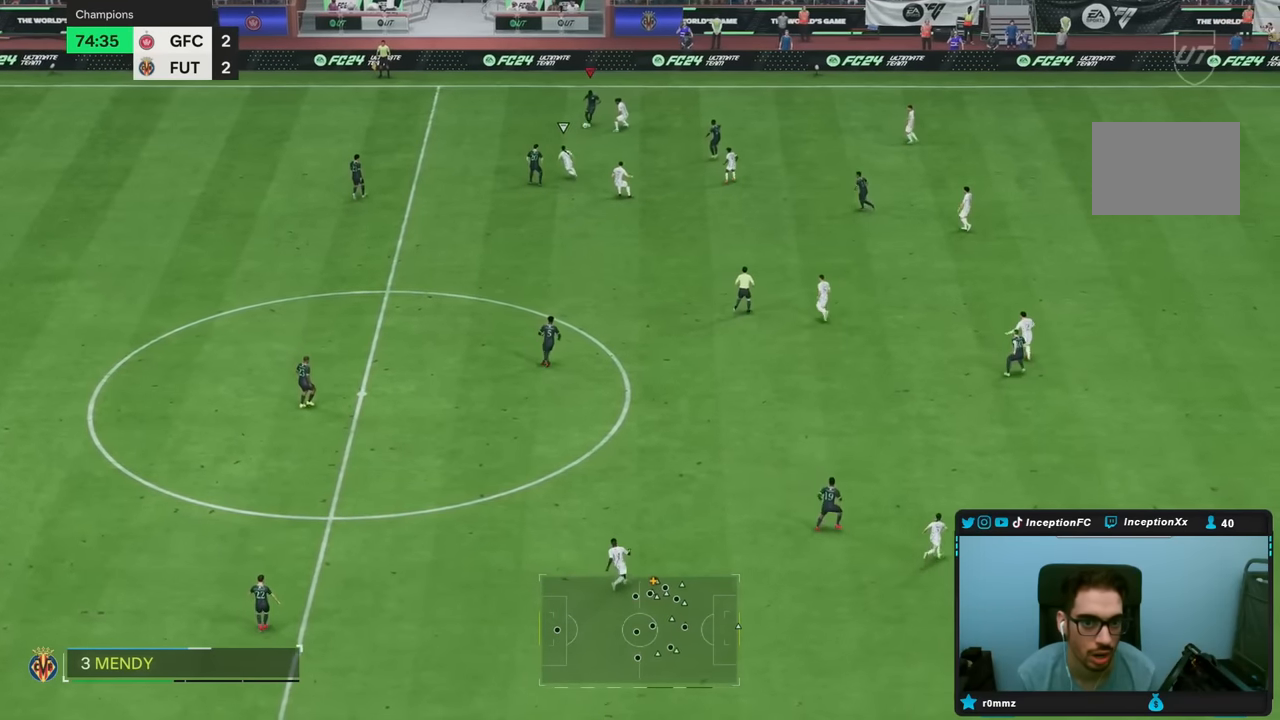
{"dt_ms": 500, "buttons": [], "left_stick": "down", "right_stick": "center", "events": [[167, "left_stick", "center"], [233, "R2", "down"], [383, "R2", "up"], [383, "left_stick", "down"]]}
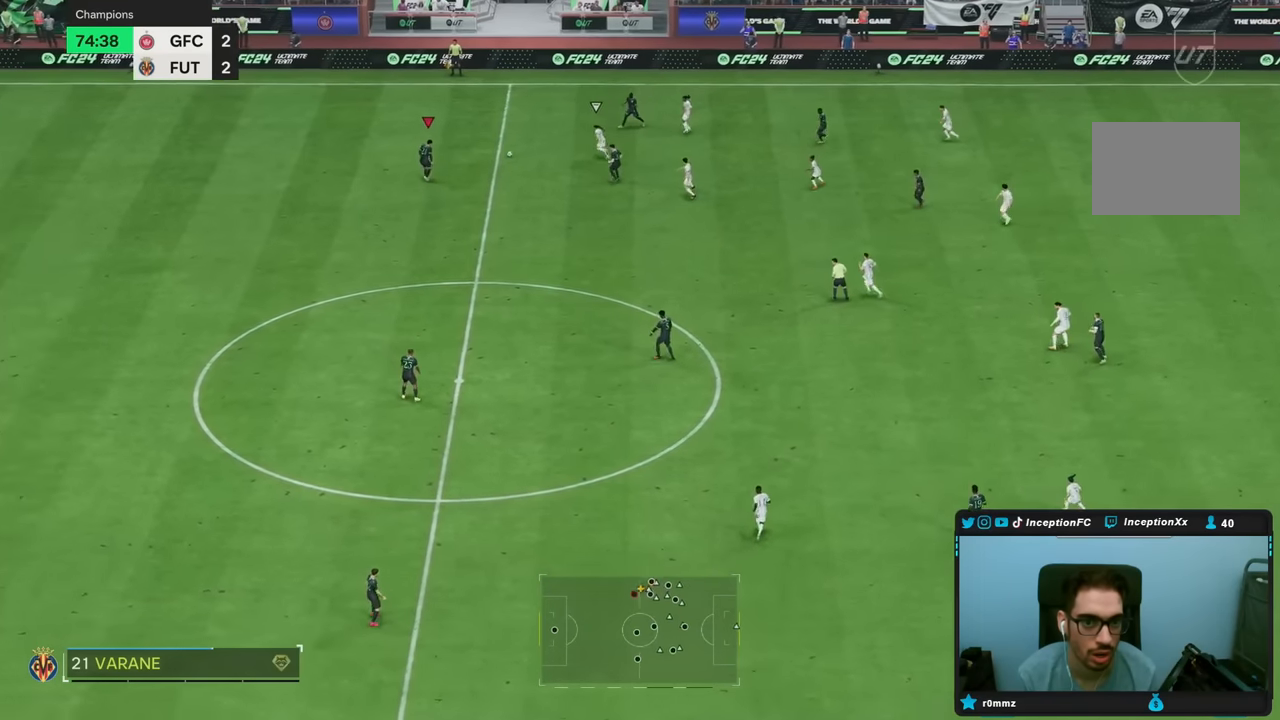
{"dt_ms": 500, "buttons": [], "left_stick": "down", "right_stick": "center", "events": []}
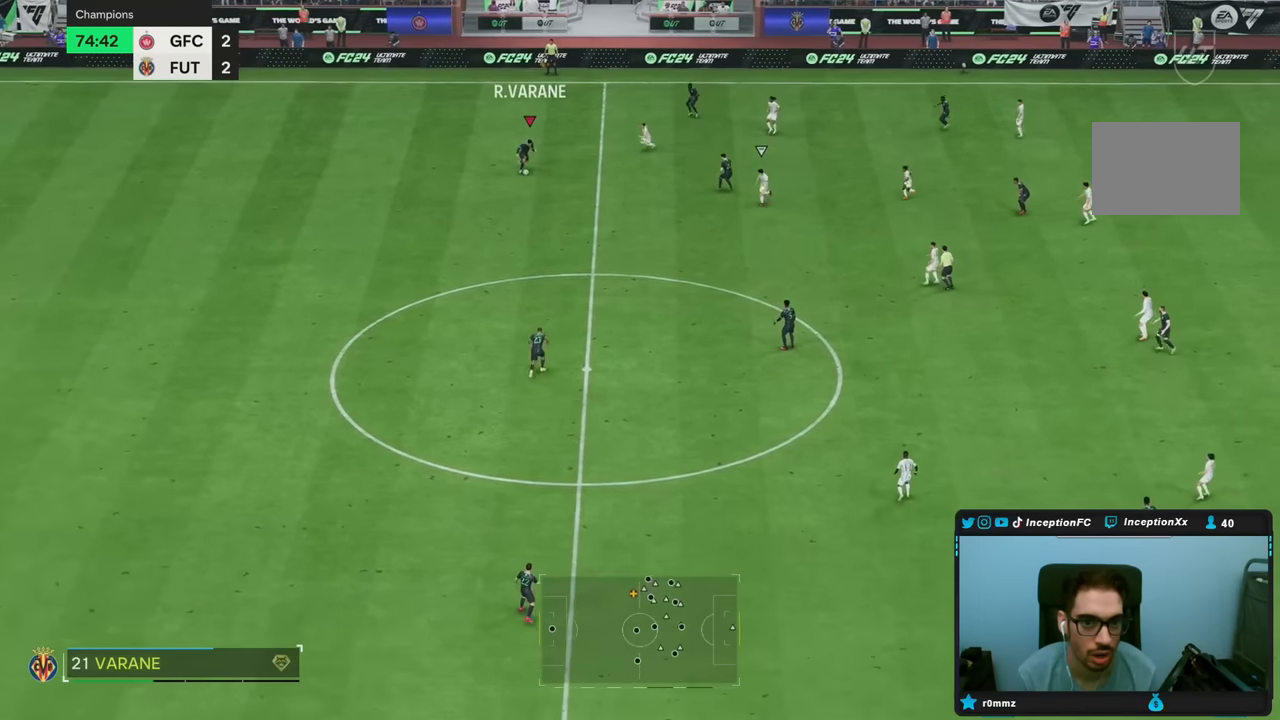
{"dt_ms": 500, "buttons": [], "left_stick": "down", "right_stick": "center", "events": []}
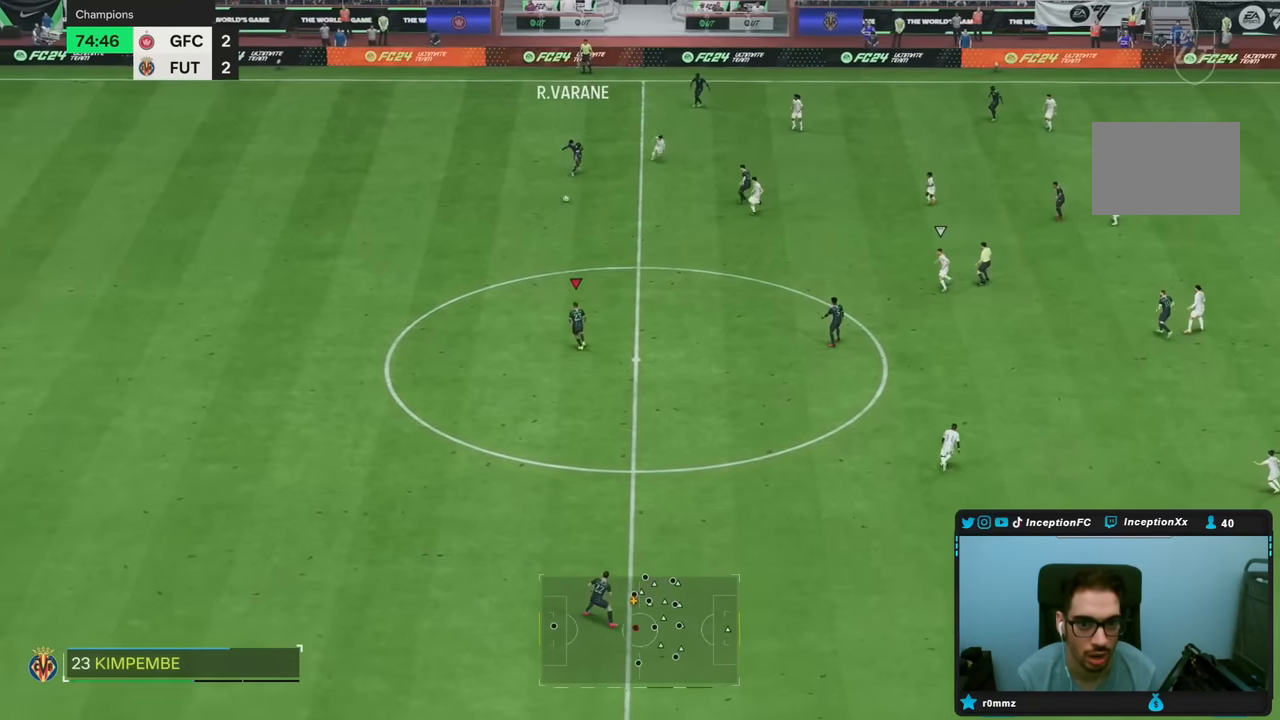
{"dt_ms": 500, "buttons": [], "left_stick": "down", "right_stick": "center", "events": [[83, "left_stick", "center"], [117, "R2", "down"], [250, "left_stick", "up-left"], [367, "left_stick", "center"], [417, "R2", "up"], [500, "left_stick", "down"]]}
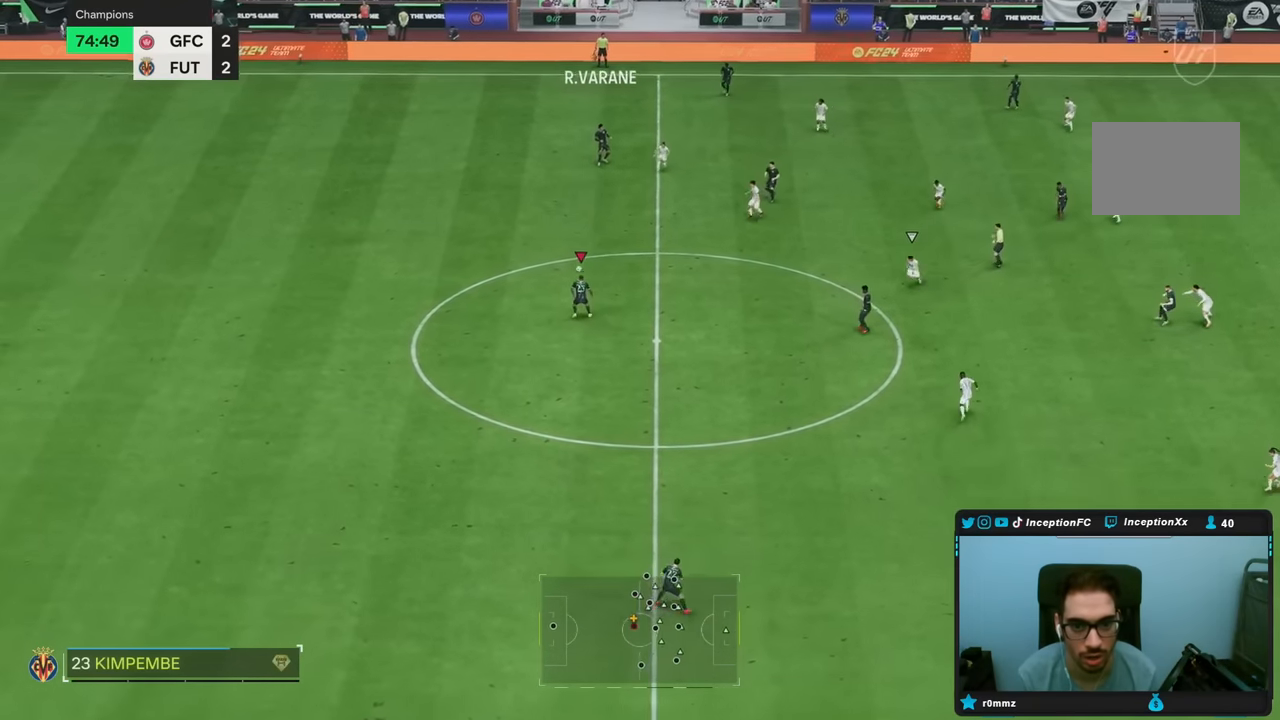
{"dt_ms": 1000, "buttons": [], "left_stick": "down", "right_stick": "center"}
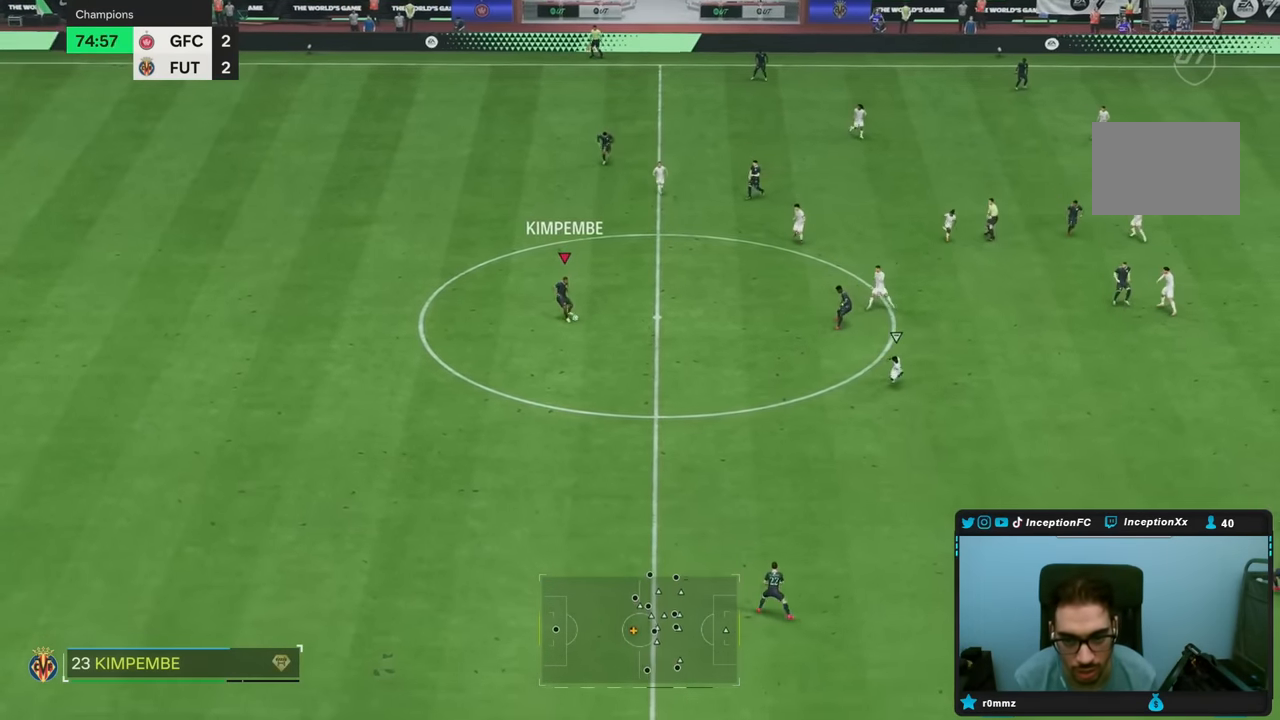
{"dt_ms": 500, "buttons": ["R2"], "left_stick": "right", "right_stick": "center", "events": [[83, "left_stick", "center"], [183, "R2", "down"], [417, "left_stick", "right"]]}
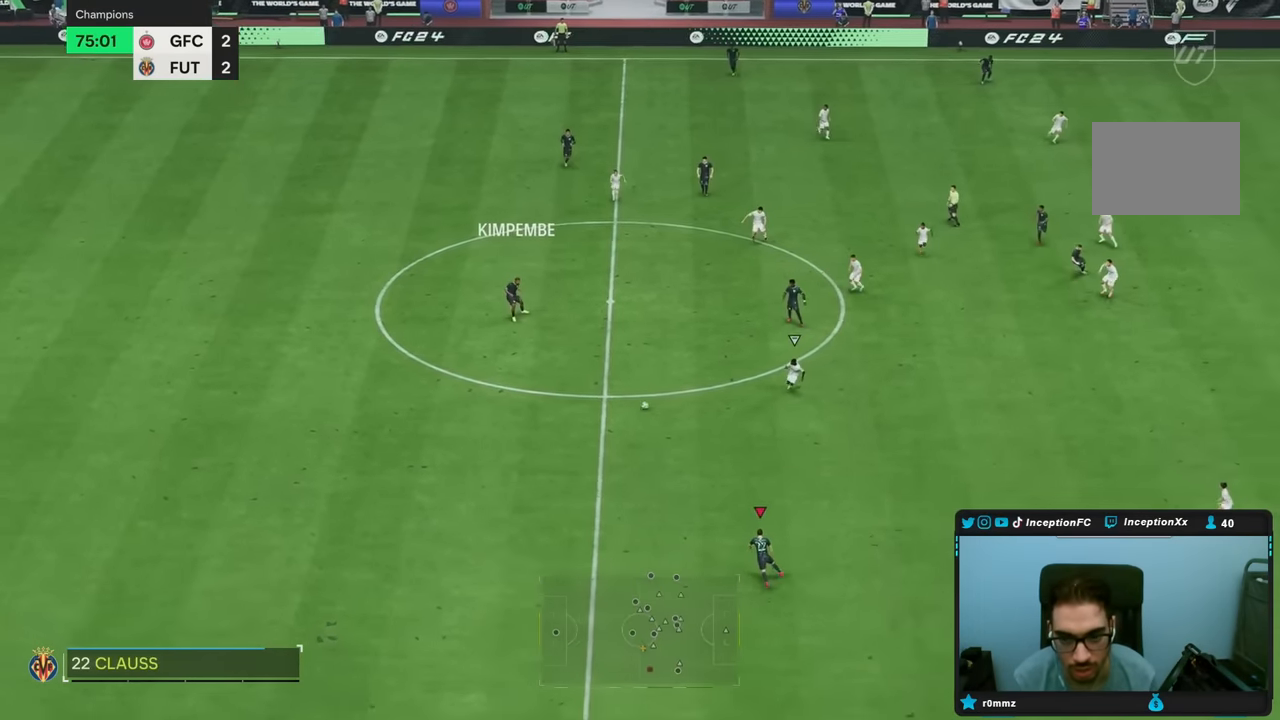
{"dt_ms": 500, "buttons": [], "left_stick": "down-right", "right_stick": "center", "events": [[100, "R2", "up"], [417, "left_stick", "down-right"]]}
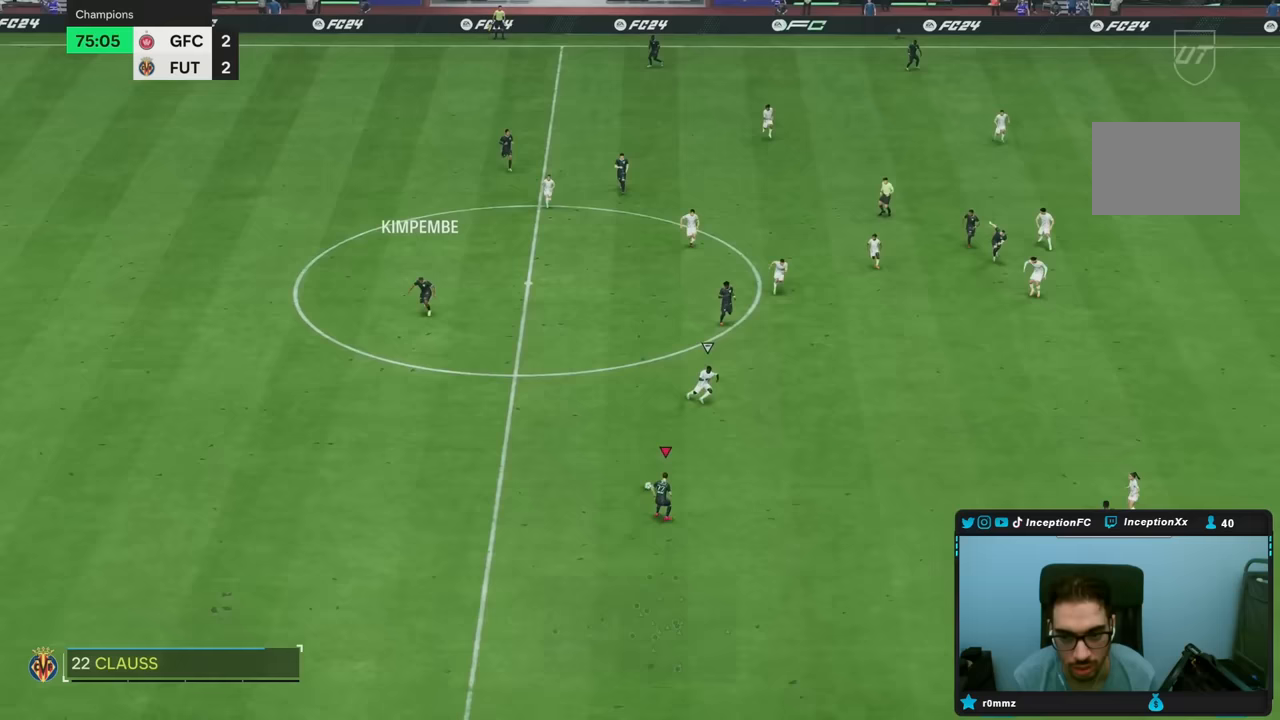
{"dt_ms": 500, "buttons": [], "left_stick": "down-right", "right_stick": "center", "events": []}
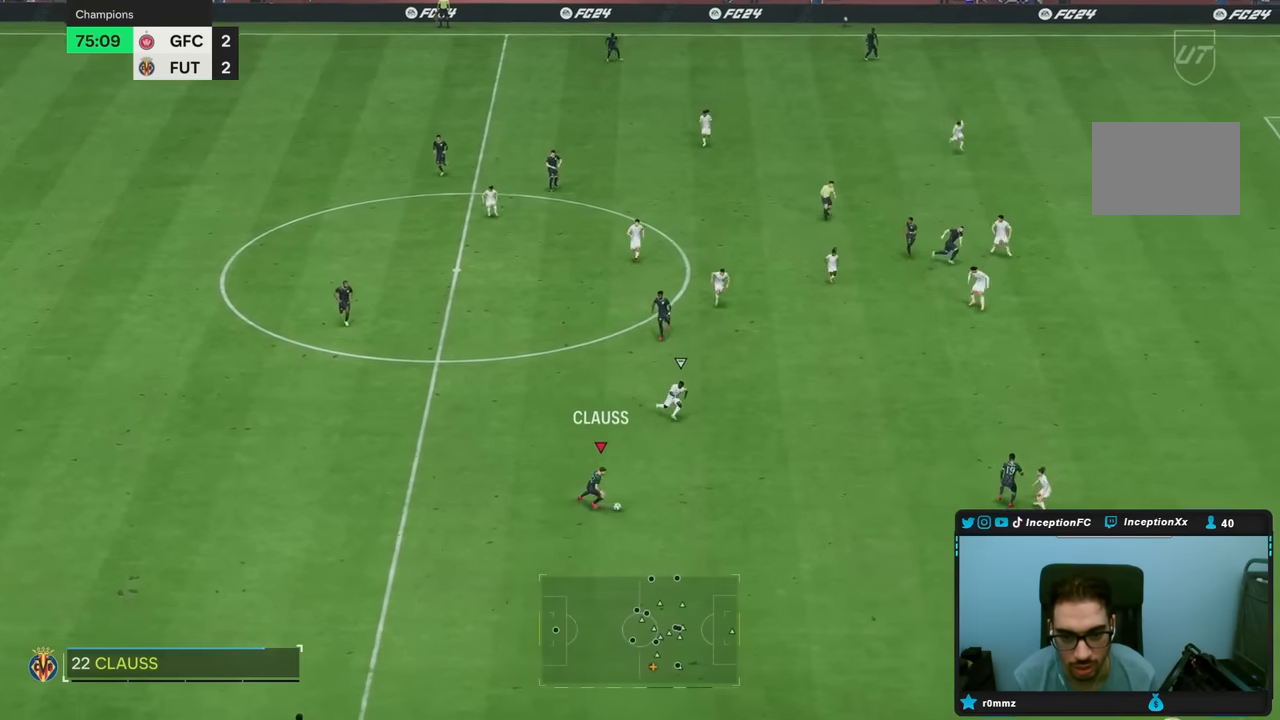
{"dt_ms": 500, "buttons": ["R2"], "left_stick": "down-right", "right_stick": "center", "events": [[183, "R2", "down"]]}
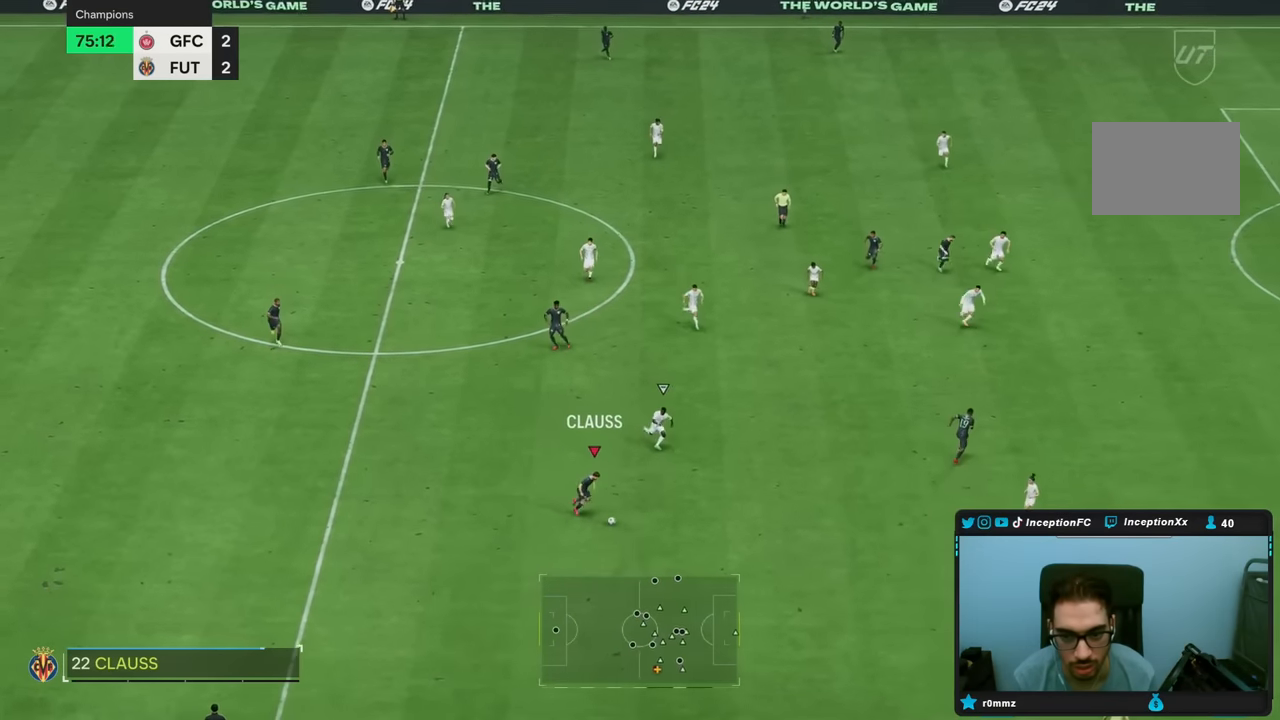
{"dt_ms": 500, "buttons": ["TRIANGLE"], "left_stick": "right", "right_stick": "center", "events": [[383, "R2", "up"], [433, "TRIANGLE", "down"], [433, "left_stick", "right"]]}
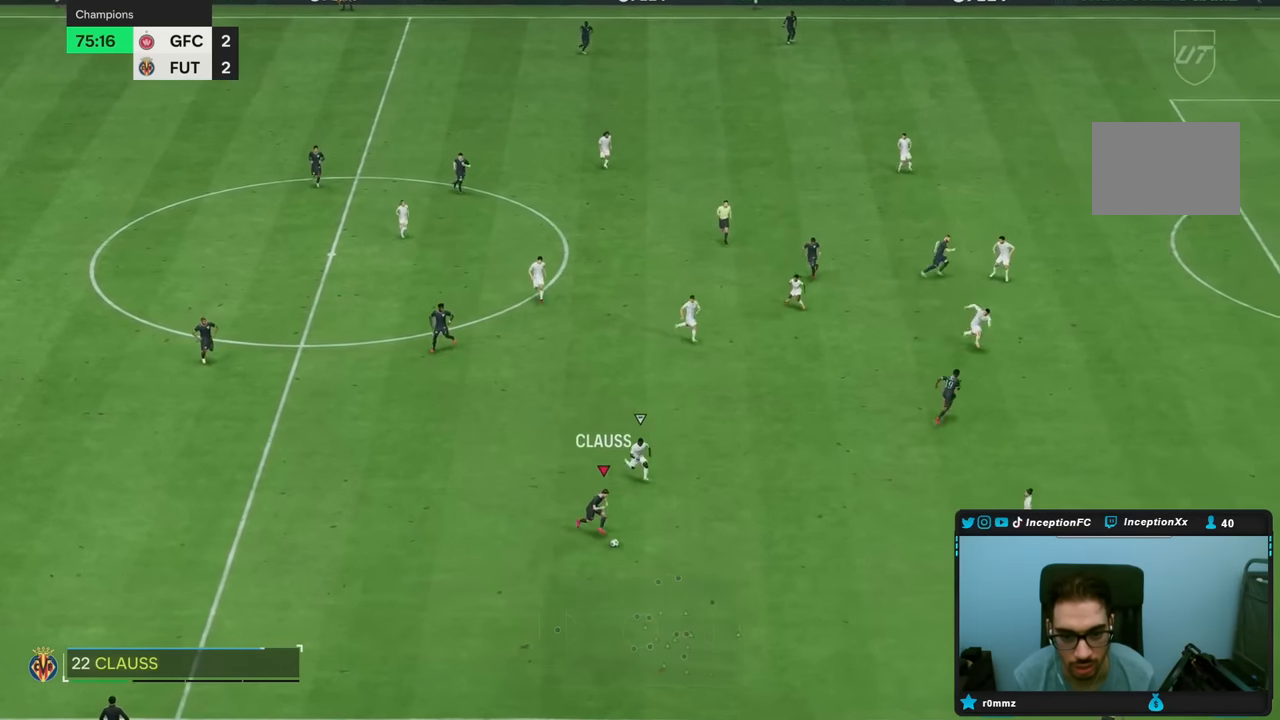
{"dt_ms": 500, "buttons": [], "left_stick": "up-right", "right_stick": "center", "events": [[200, "TRIANGLE", "up"], [483, "left_stick", "up-right"]]}
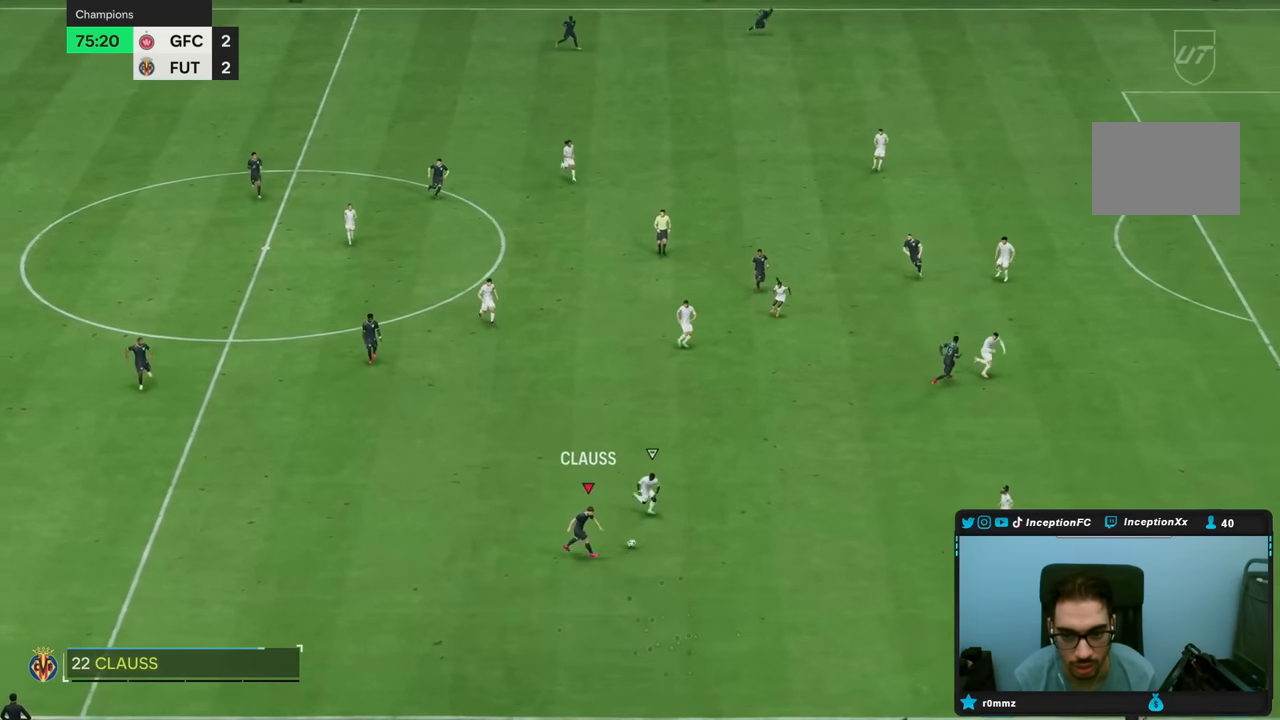
{"dt_ms": 500, "buttons": ["R2"], "left_stick": "down-left", "right_stick": "center", "events": [[67, "R2", "down"], [100, "left_stick", "right"], [200, "left_stick", "center"], [300, "left_stick", "down-left"]]}
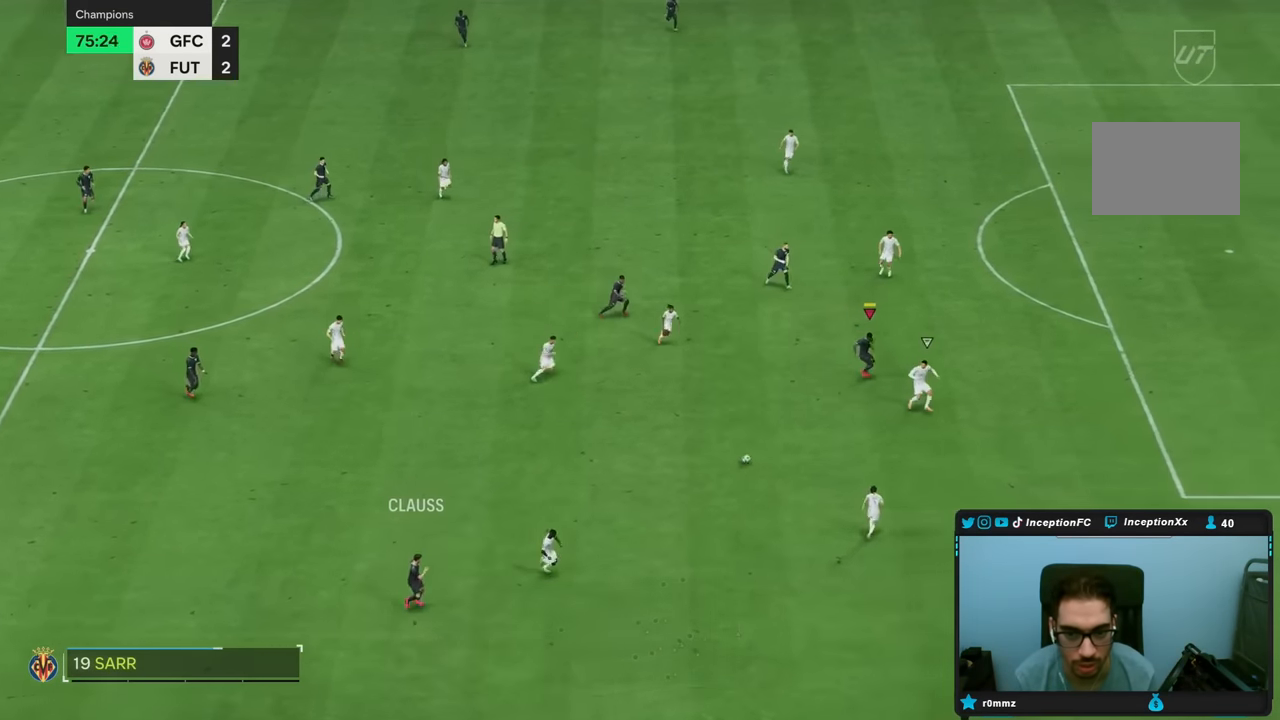
{"dt_ms": 500, "buttons": [], "left_stick": "up-left", "right_stick": "center", "events": [[317, "R2", "up"], [317, "left_stick", "up-left"]]}
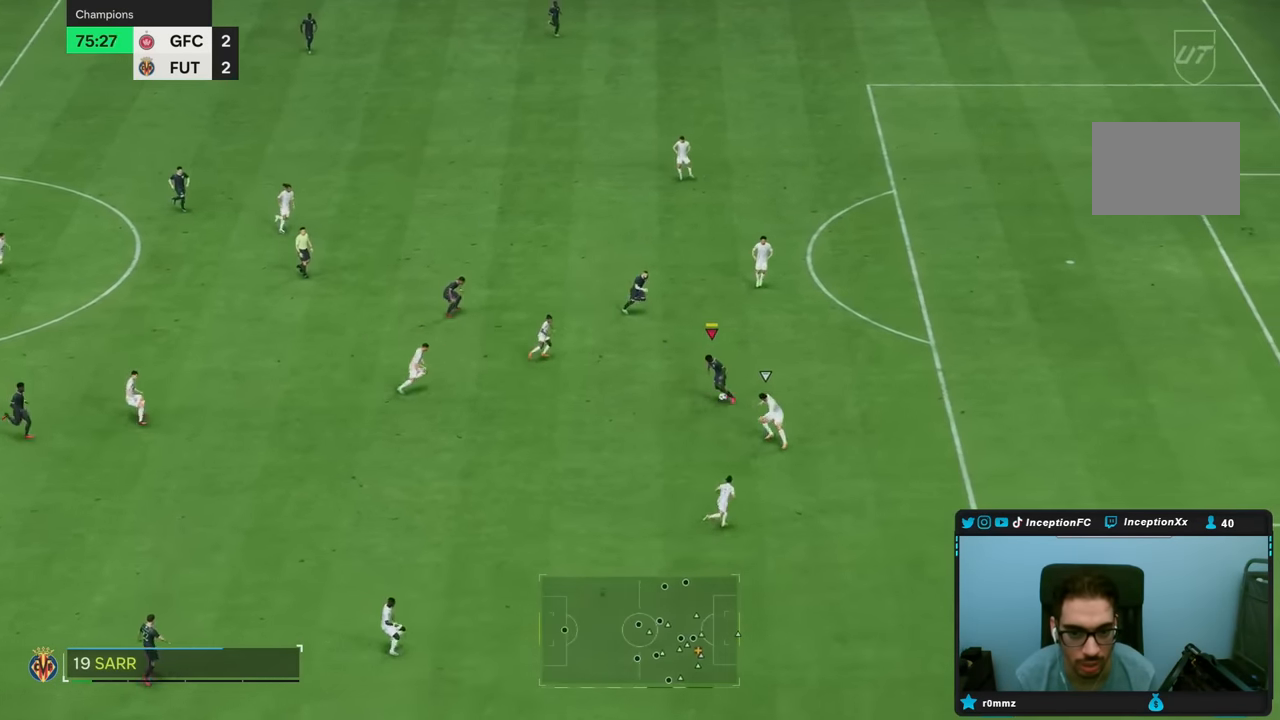
{"dt_ms": 500, "buttons": [], "left_stick": "up-right", "right_stick": "center"}
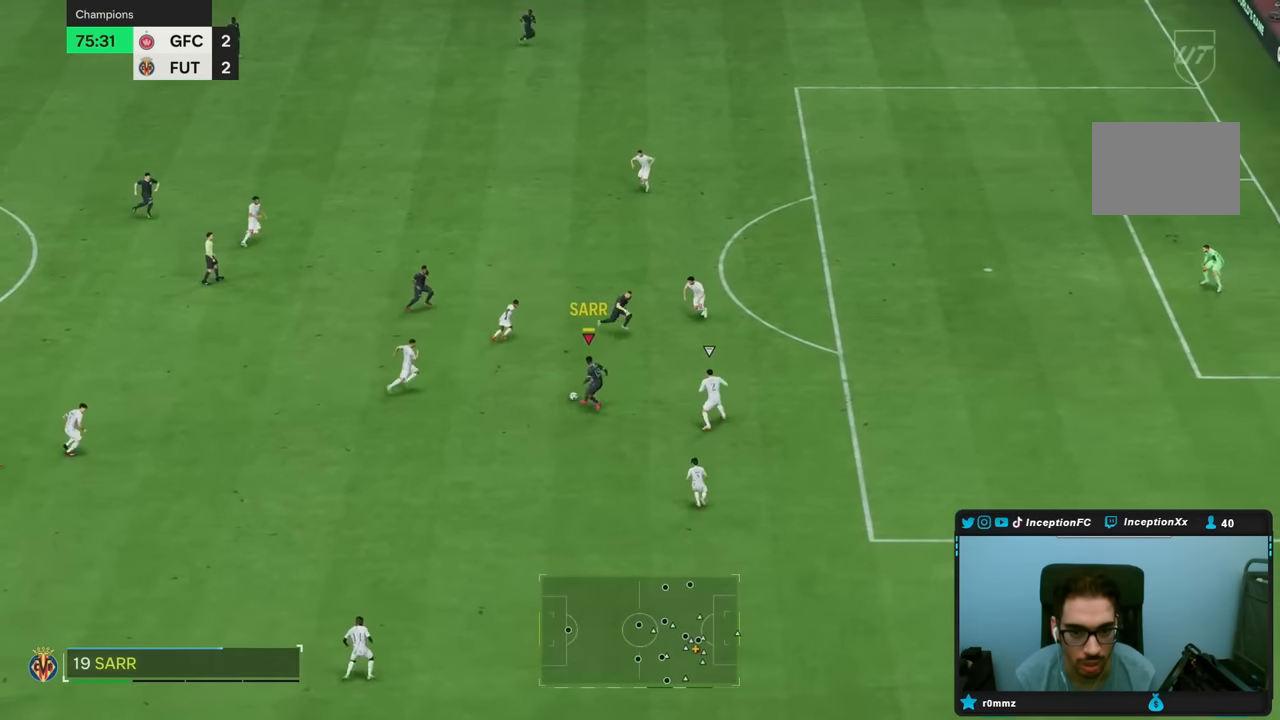
{"dt_ms": 500, "buttons": ["L2"], "left_stick": "down", "right_stick": "center", "events": [[267, "left_stick", "center"], [400, "left_stick", "down"], [417, "L2", "down"]]}